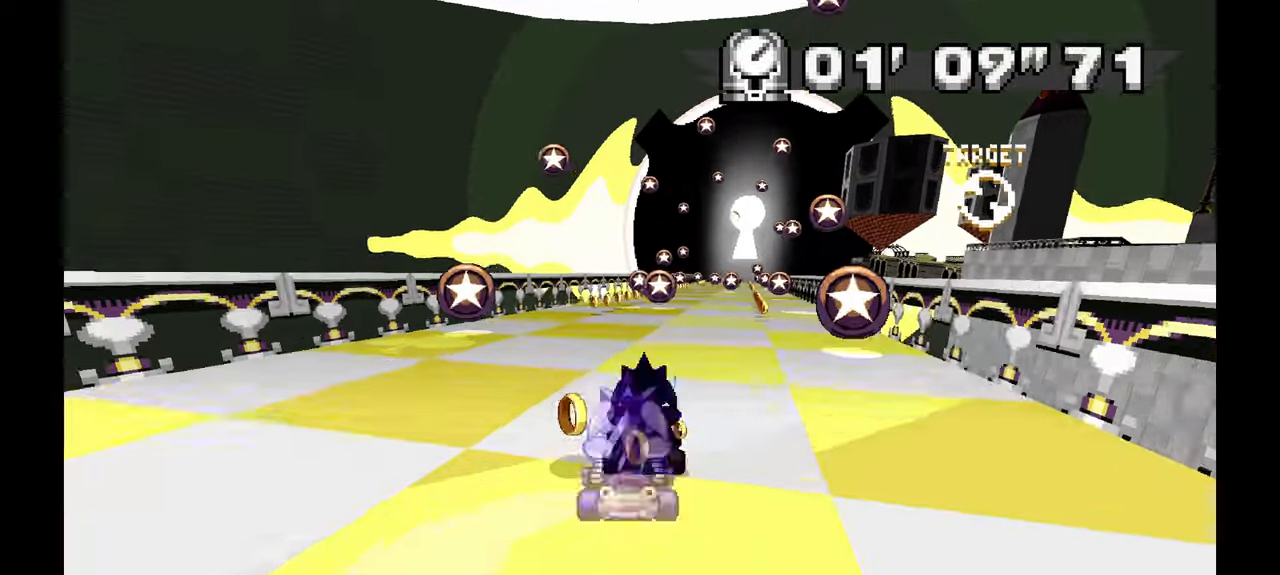
Gameplay with a controller (Xbox layout); each line is a JSON object with the inputs held at the frame after it (dt_ms = milliseconds from this image to that frame). "events" lists button and stick changes between this image and that frame as [ms after this image, input, new state], when the widget could be followed in between. Not read: B DPAD_DOWN HOME L1 L2 L3 R2 R3 SELECT START.
{"dt_ms": 1000, "buttons": ["A"], "left_stick": "center", "events": [[50, "X", "down"], [100, "left_stick", "right"], [183, "X", "up"], [250, "left_stick", "center"], [417, "left_stick", "right"], [567, "left_stick", "center"], [767, "left_stick", "right"], [967, "left_stick", "center"]]}
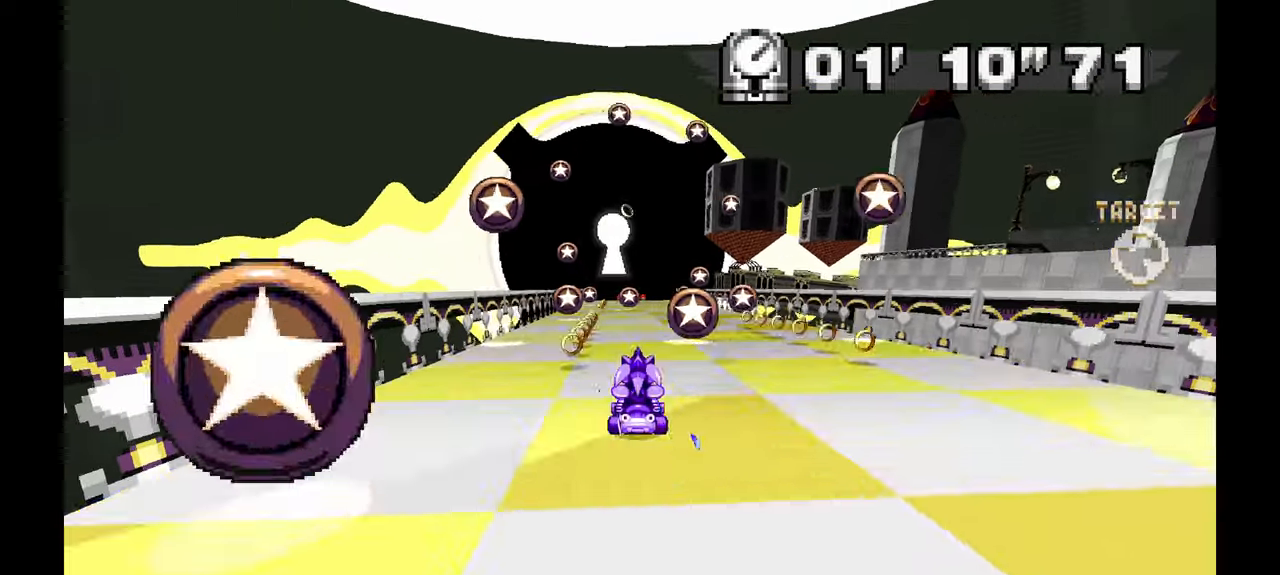
{"dt_ms": 1000, "buttons": ["A"], "left_stick": "right", "events": [[167, "left_stick", "left"], [333, "left_stick", "center"], [533, "left_stick", "left"], [817, "left_stick", "right"]]}
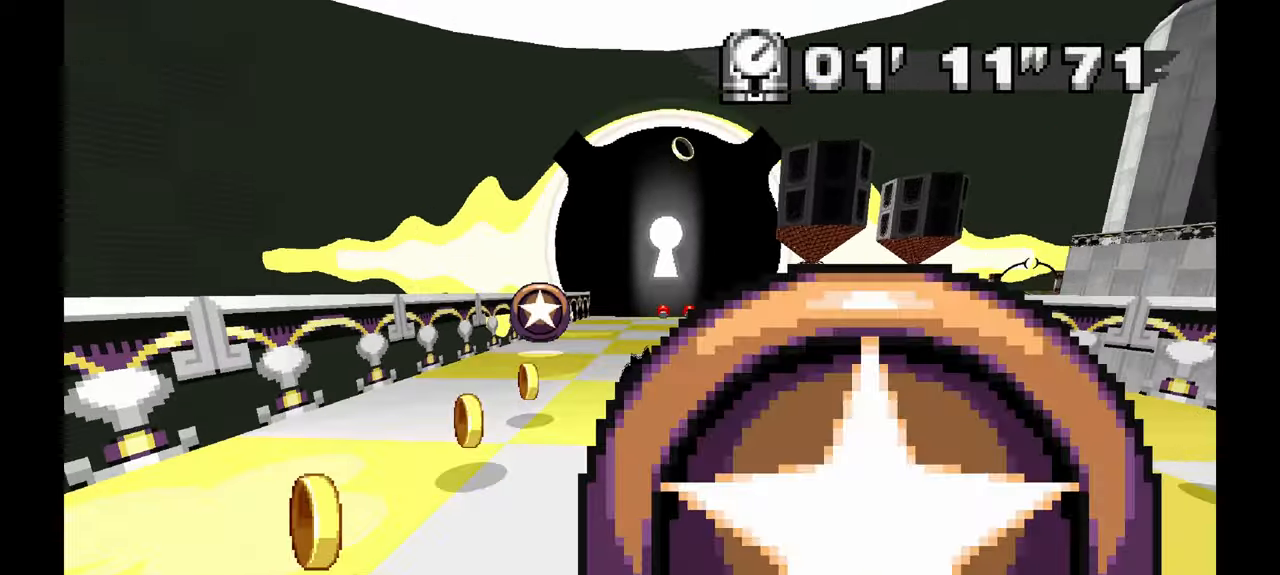
{"dt_ms": 500, "buttons": ["A"], "left_stick": "center", "events": [[200, "left_stick", "center"], [317, "X", "down"], [417, "X", "up"]]}
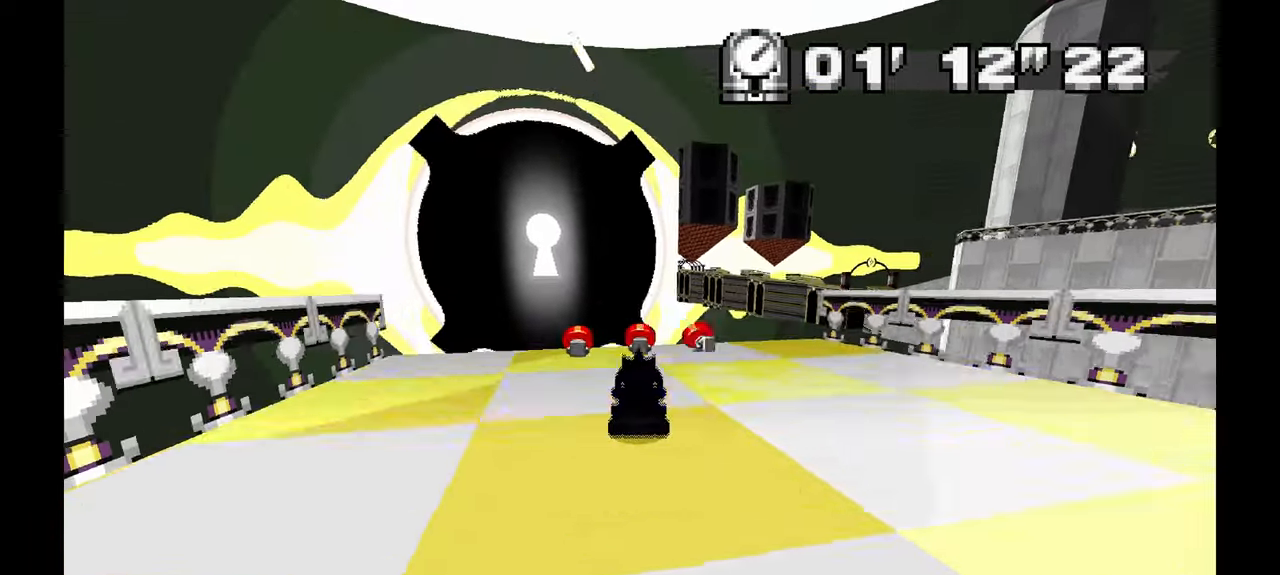
{"dt_ms": 500, "buttons": ["A"], "left_stick": "right", "events": [[183, "left_stick", "right"]]}
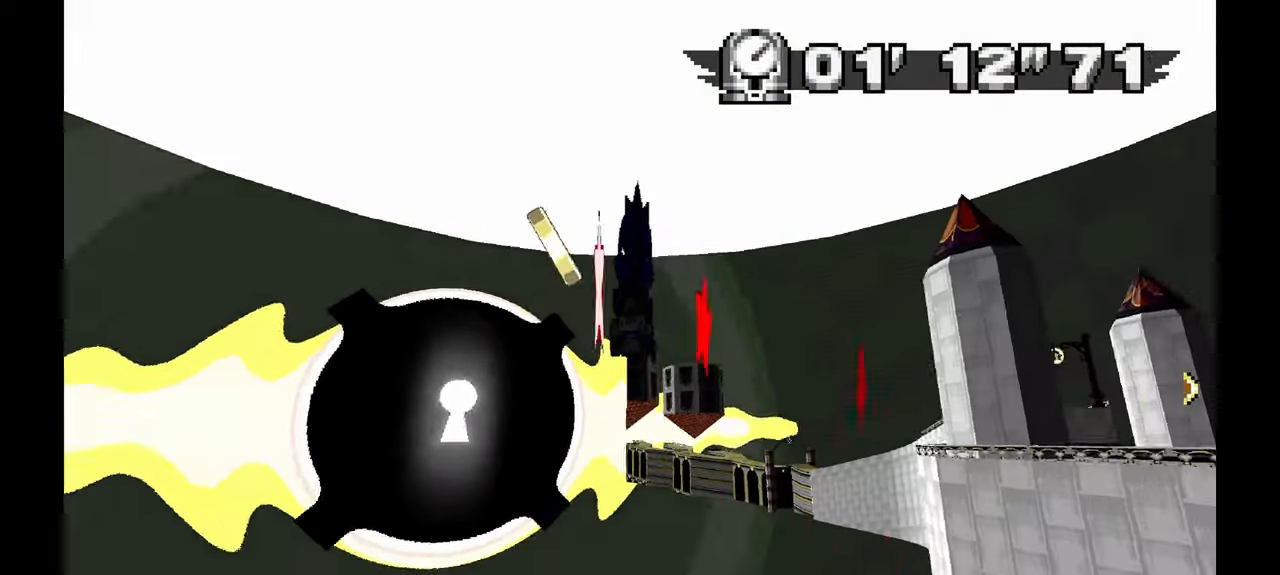
{"dt_ms": 1000, "buttons": ["A"], "left_stick": "right", "events": [[167, "left_stick", "center"], [400, "left_stick", "left"], [450, "left_stick", "center"], [567, "left_stick", "up"], [617, "left_stick", "center"], [933, "left_stick", "right"]]}
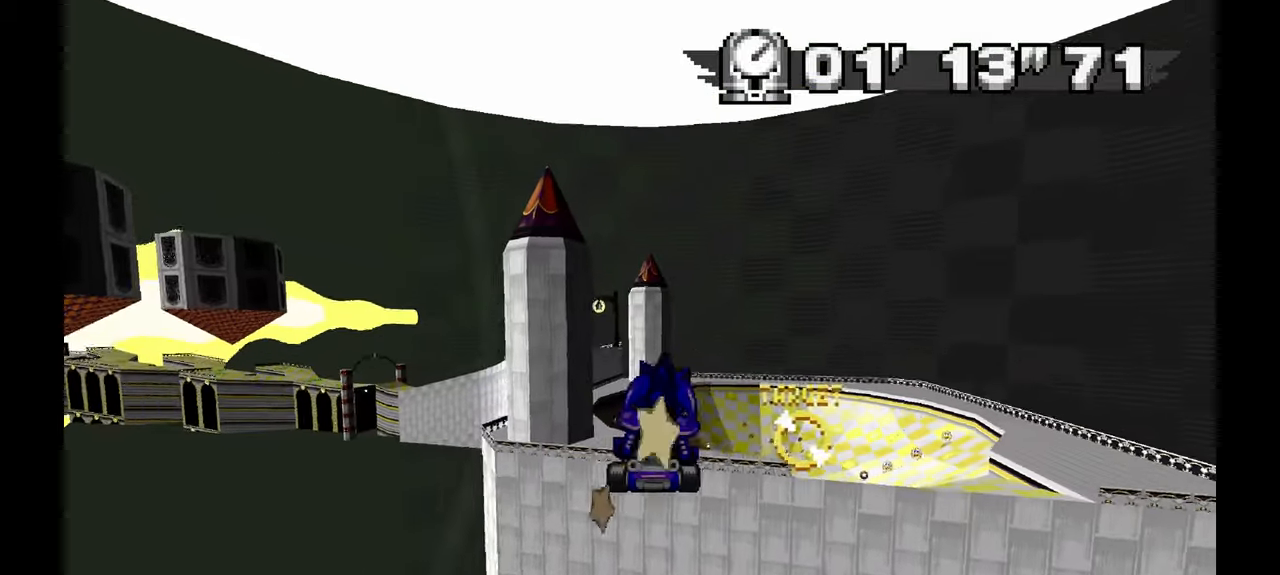
{"dt_ms": 500, "buttons": ["A"], "left_stick": "center"}
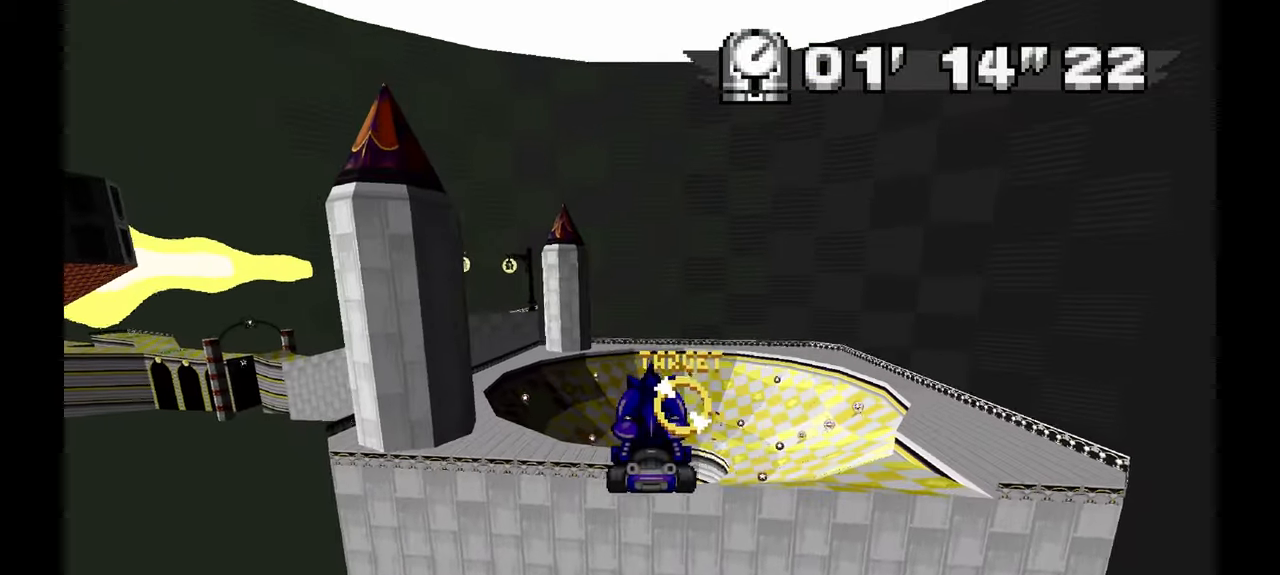
{"dt_ms": 500, "buttons": ["A"], "left_stick": "center", "events": []}
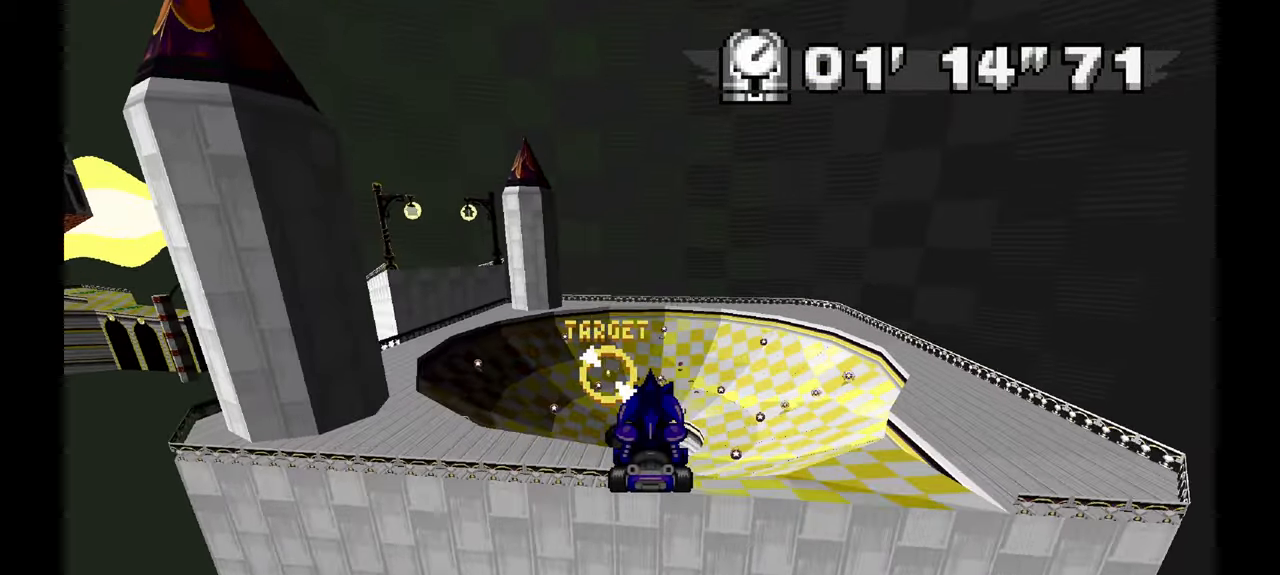
{"dt_ms": 500, "buttons": ["A"], "left_stick": "center", "events": []}
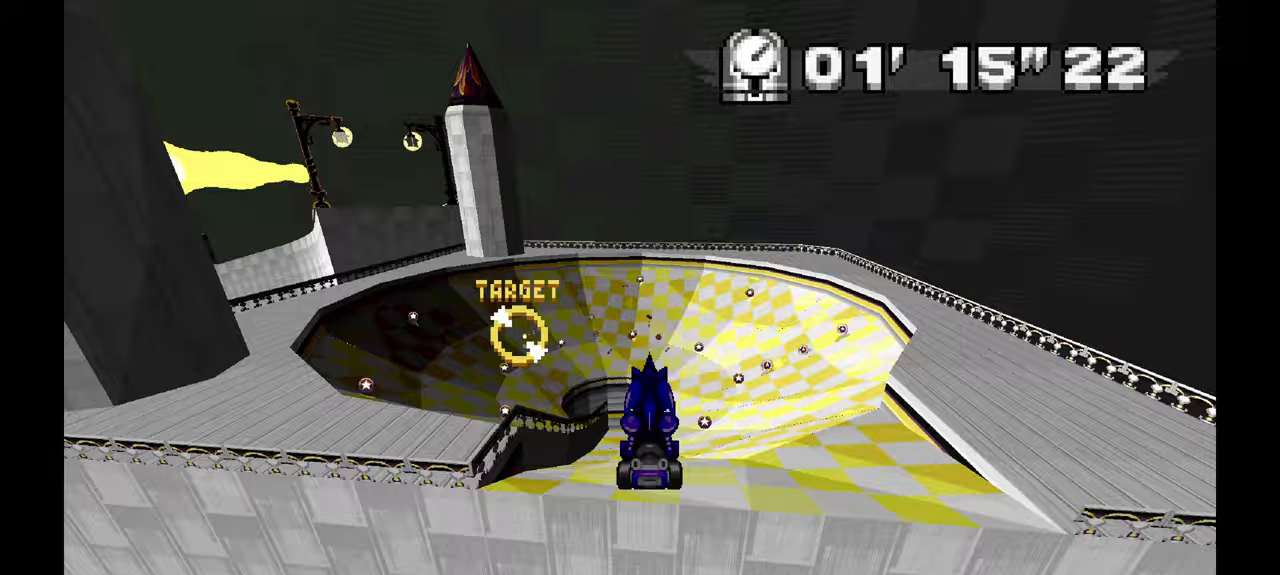
{"dt_ms": 500, "buttons": ["A"], "left_stick": "center", "events": [[283, "left_stick", "up"], [400, "left_stick", "center"]]}
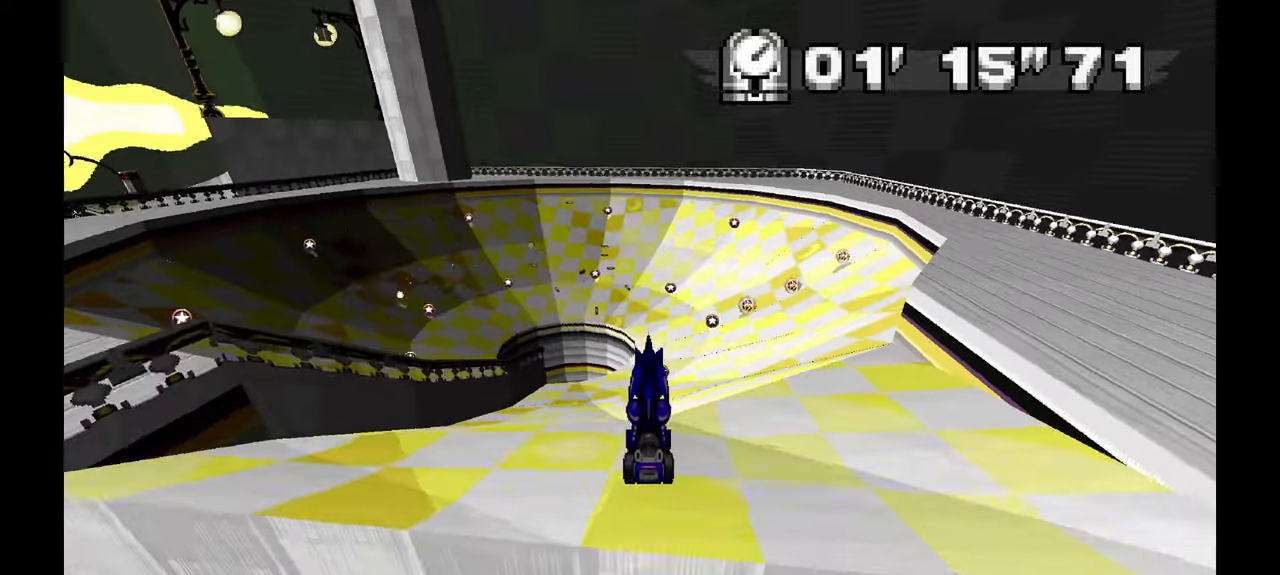
{"dt_ms": 500, "buttons": ["A"], "left_stick": "center", "events": [[50, "left_stick", "up-right"], [133, "left_stick", "right"], [417, "left_stick", "center"]]}
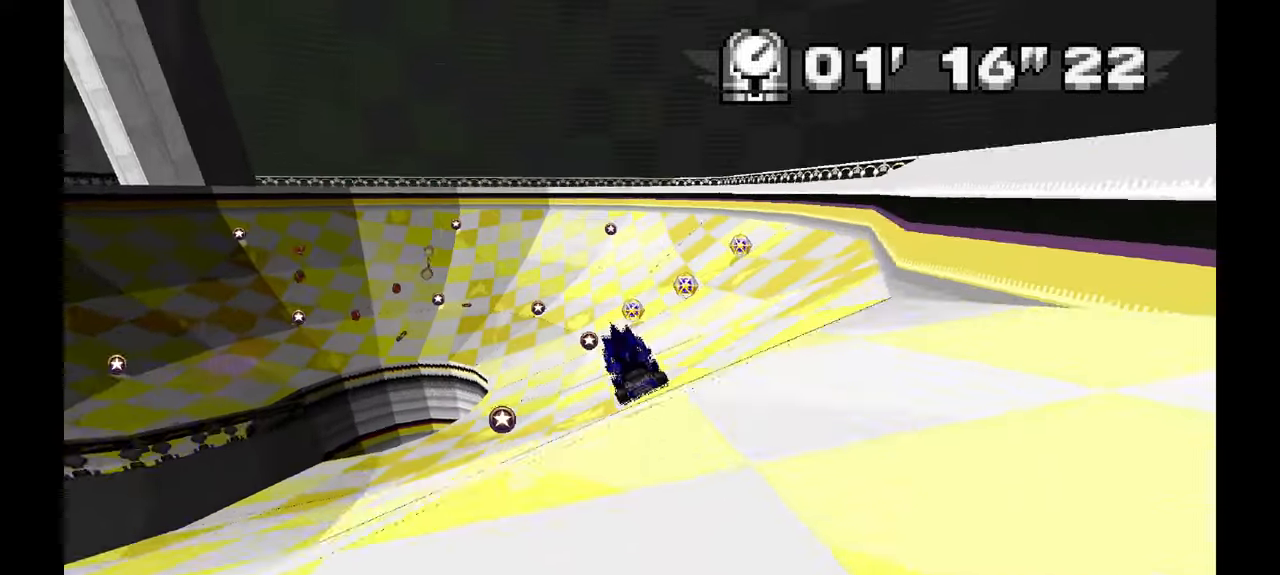
{"dt_ms": 500, "buttons": ["A", "R1"], "left_stick": "left", "events": [[150, "R1", "down"], [150, "left_stick", "left"]]}
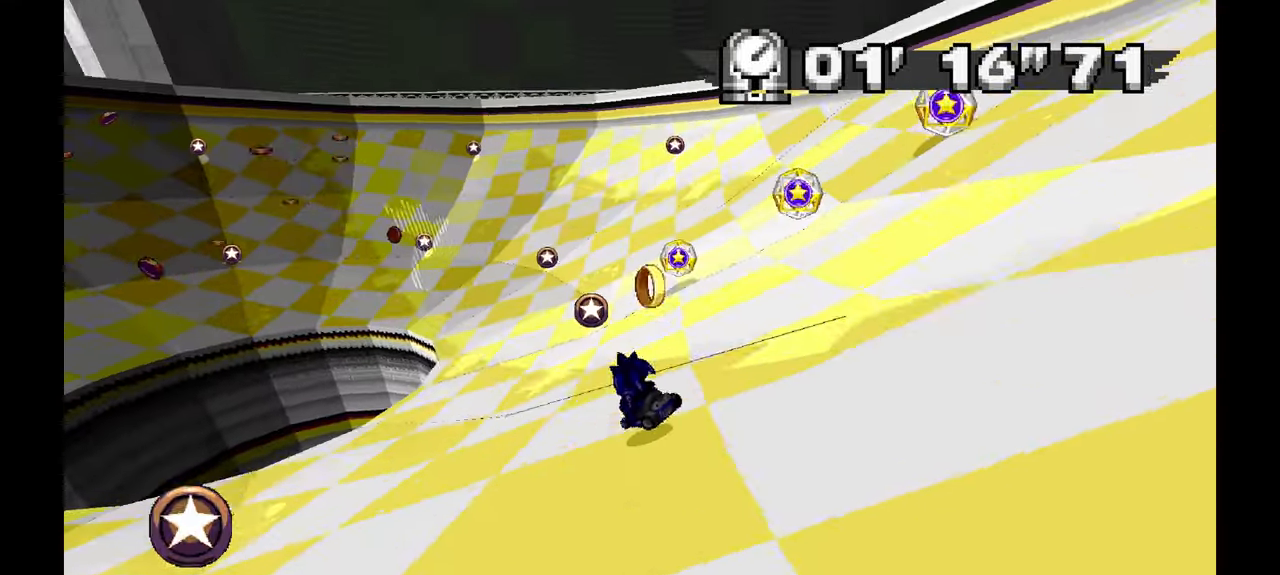
{"dt_ms": 500, "buttons": ["A", "R1"], "left_stick": "left", "events": []}
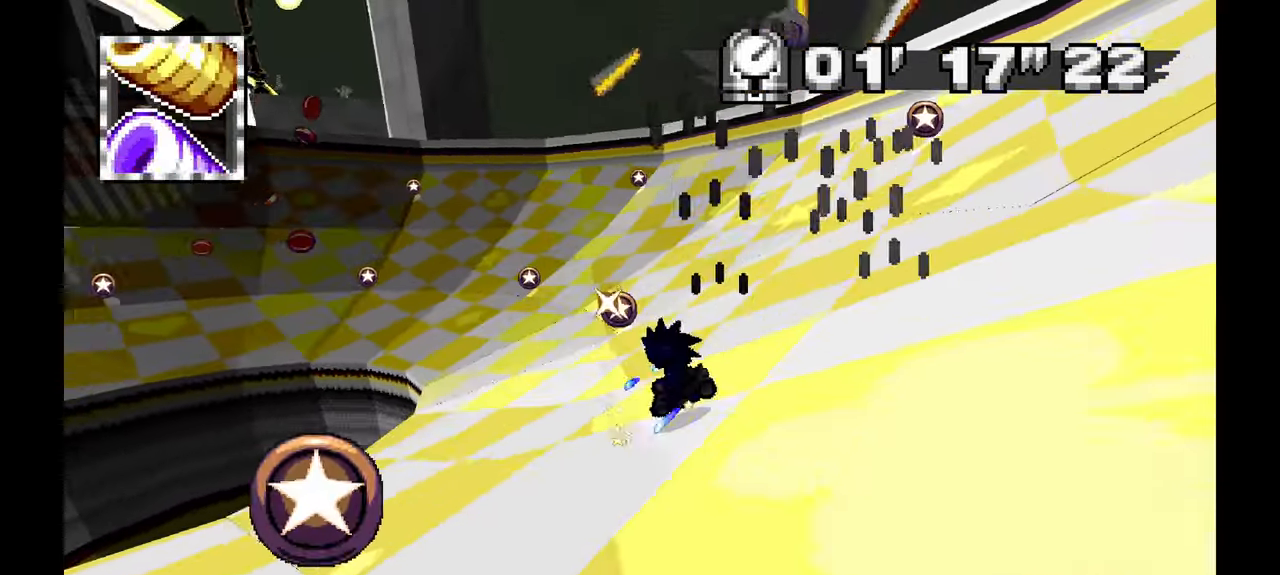
{"dt_ms": 500, "buttons": ["A", "R1"], "left_stick": "left", "events": []}
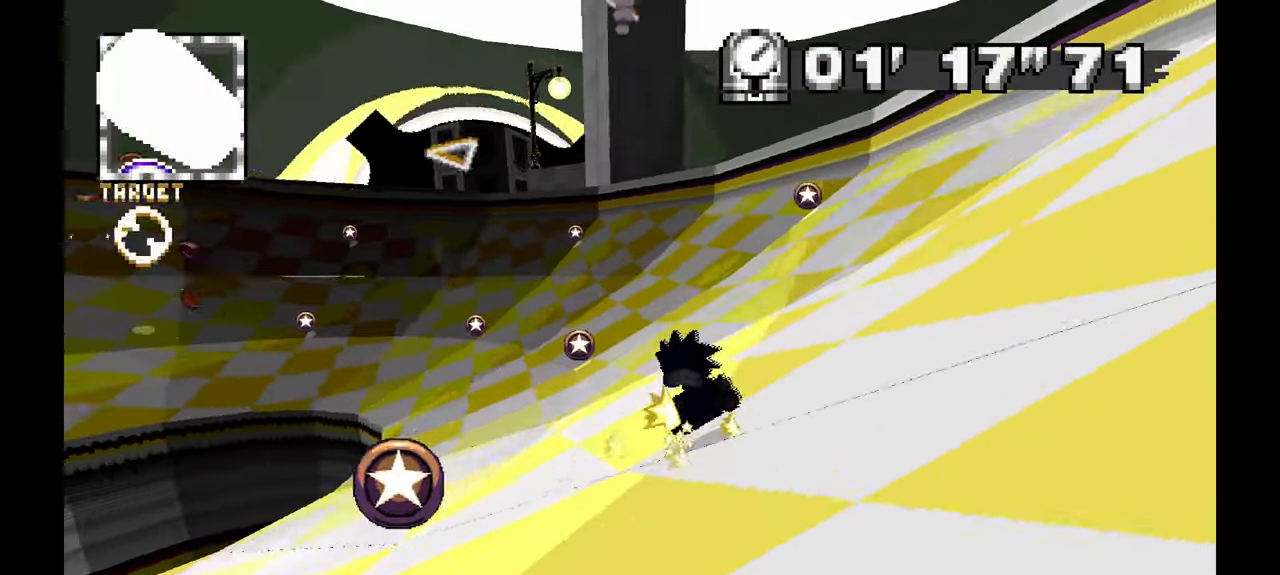
{"dt_ms": 500, "buttons": ["A", "R1"], "left_stick": "left", "events": []}
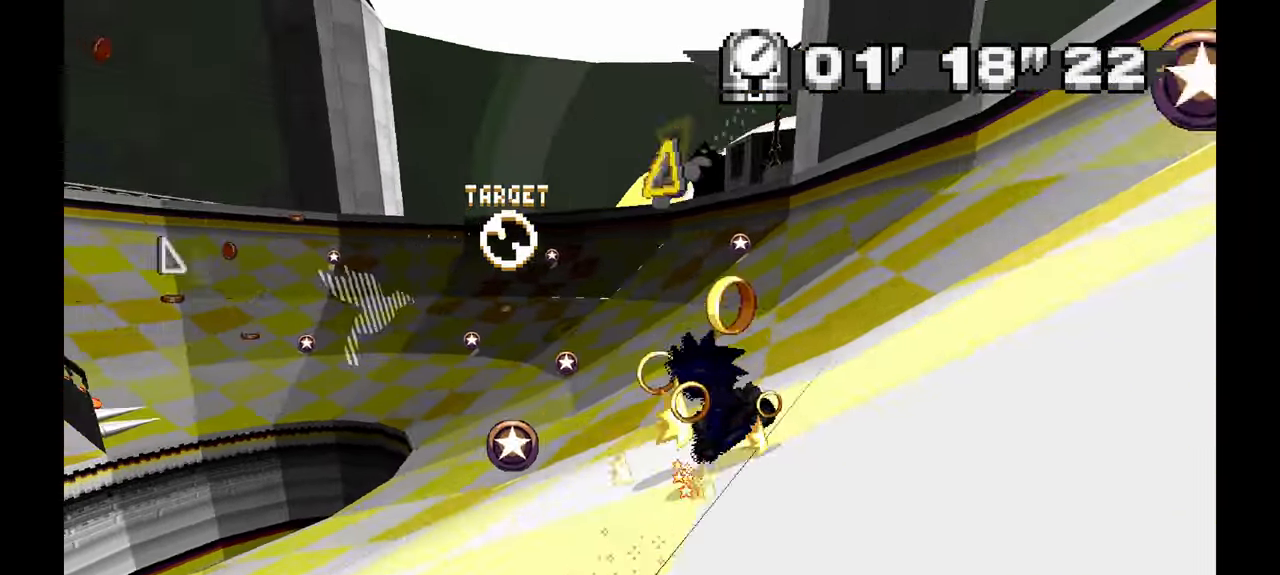
{"dt_ms": 500, "buttons": ["A", "R1"], "left_stick": "center", "events": [[433, "left_stick", "center"]]}
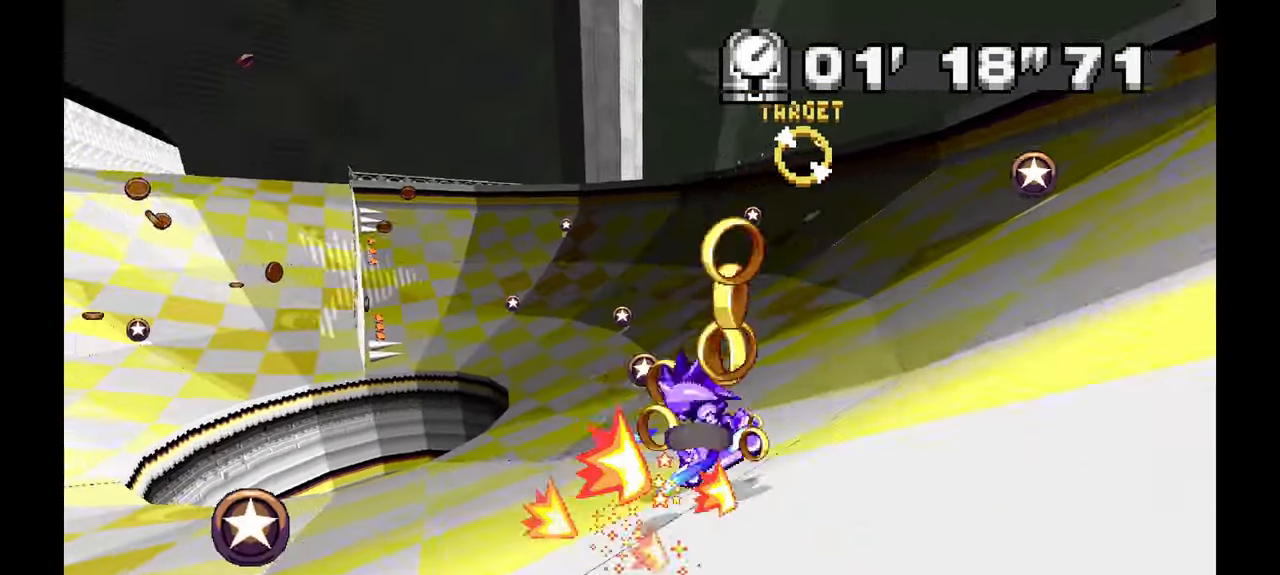
{"dt_ms": 1000, "buttons": ["A", "R1"], "left_stick": "left"}
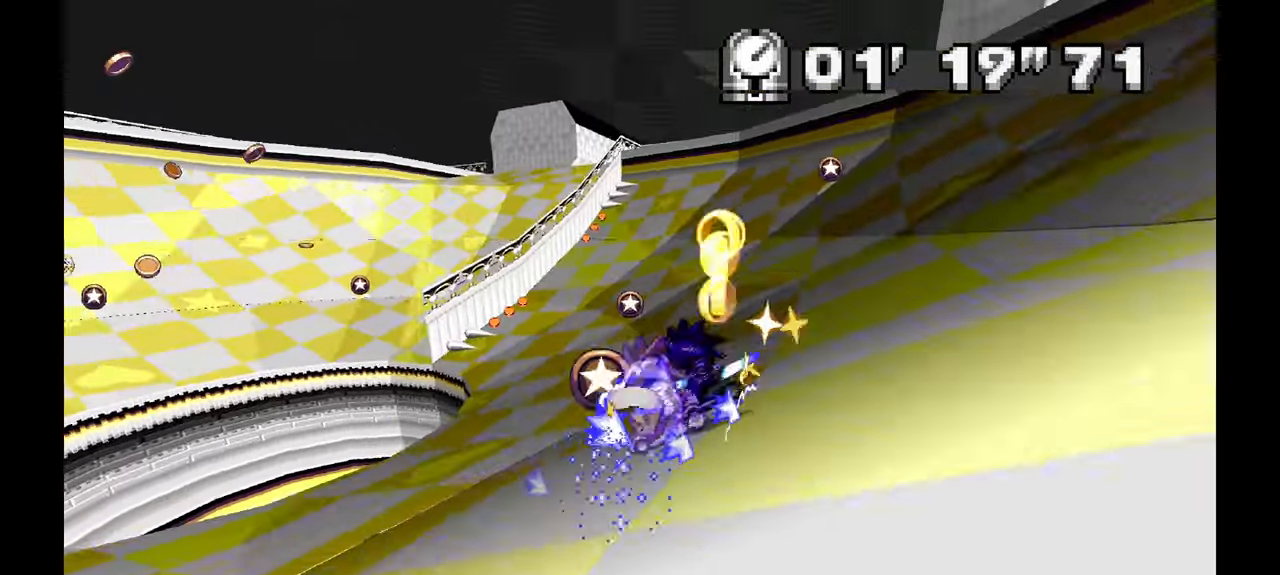
{"dt_ms": 500, "buttons": ["A"], "left_stick": "right", "events": [[200, "left_stick", "center"], [300, "R1", "up"], [300, "left_stick", "right"]]}
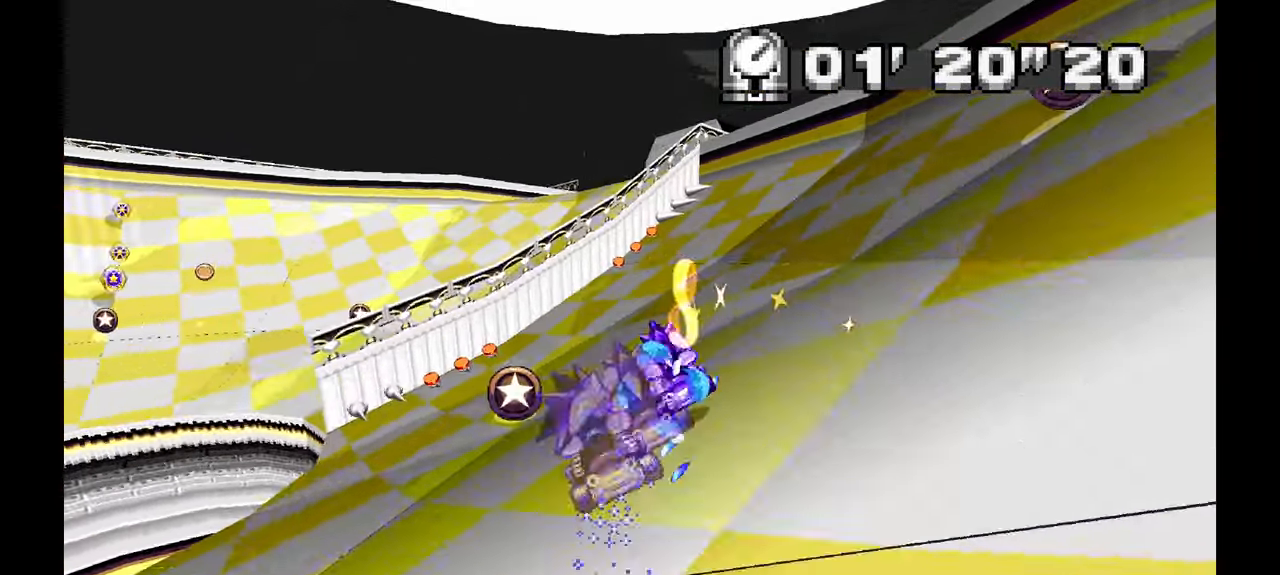
{"dt_ms": 500, "buttons": ["A"], "left_stick": "left", "events": [[67, "left_stick", "center"], [233, "left_stick", "left"]]}
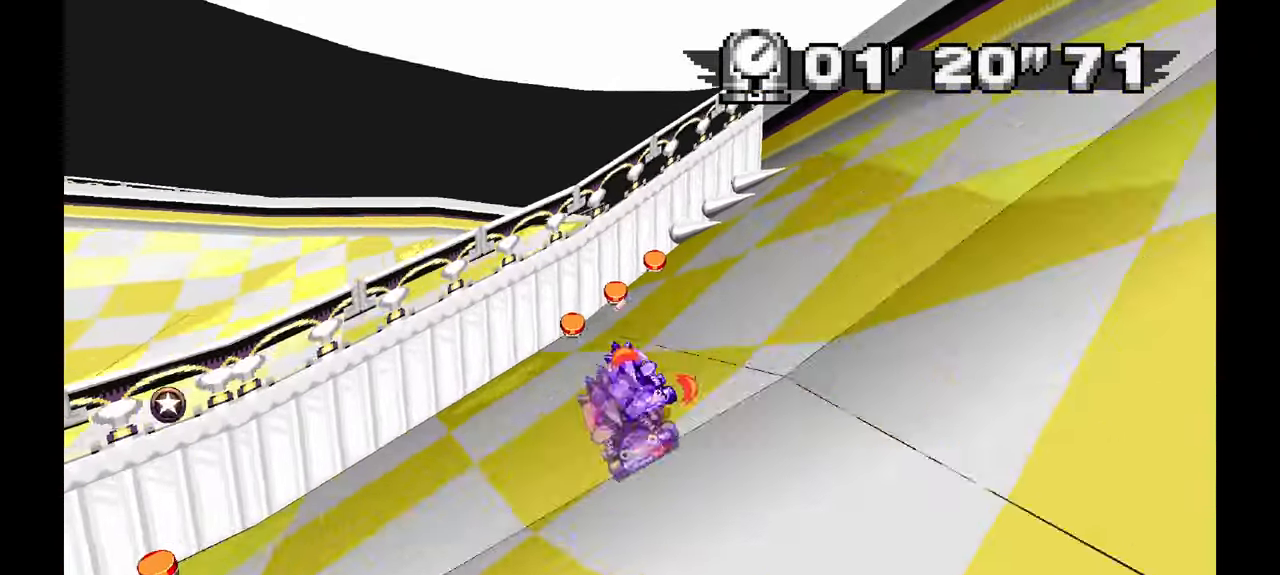
{"dt_ms": 500, "buttons": [], "left_stick": "left", "events": [[283, "A", "up"]]}
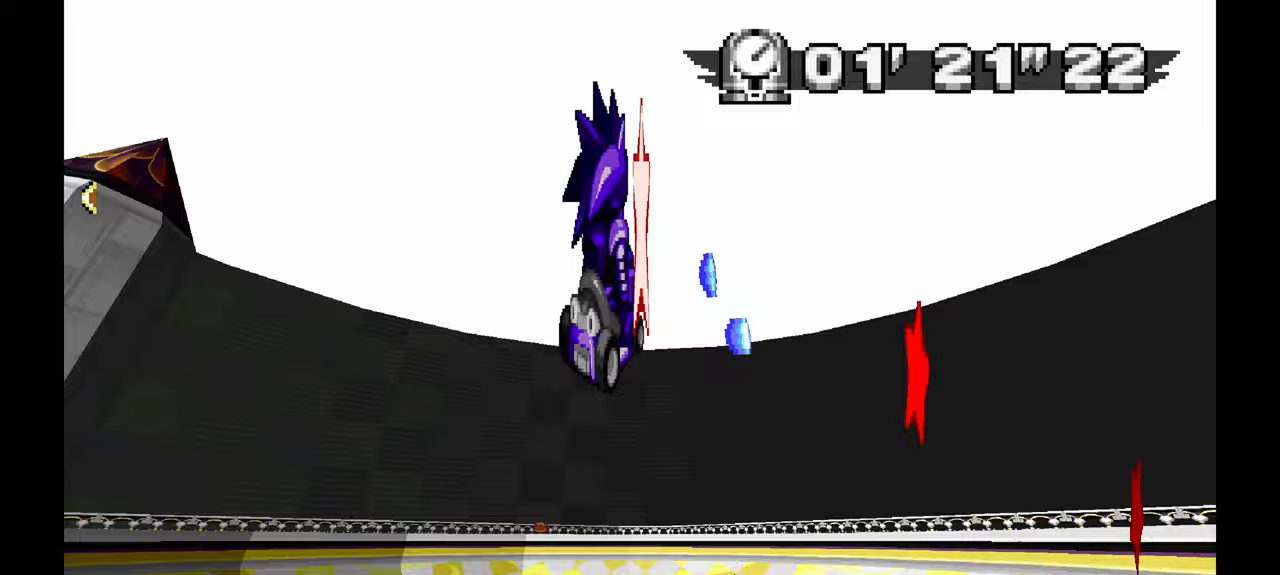
{"dt_ms": 500, "buttons": [], "left_stick": "left", "events": []}
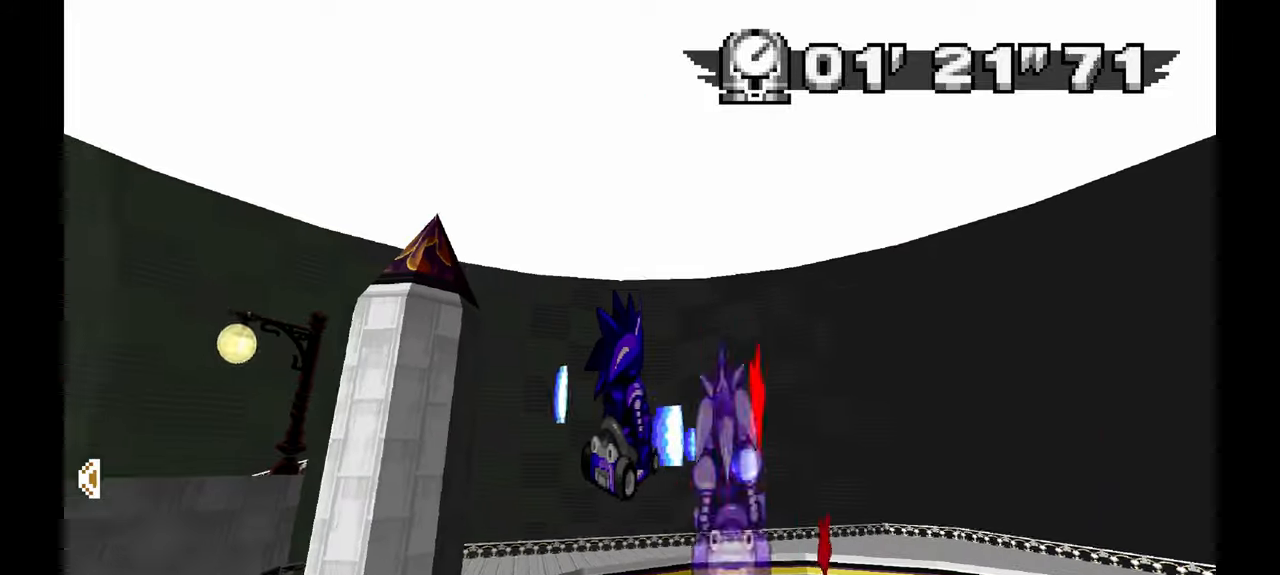
{"dt_ms": 500, "buttons": [], "left_stick": "left", "events": []}
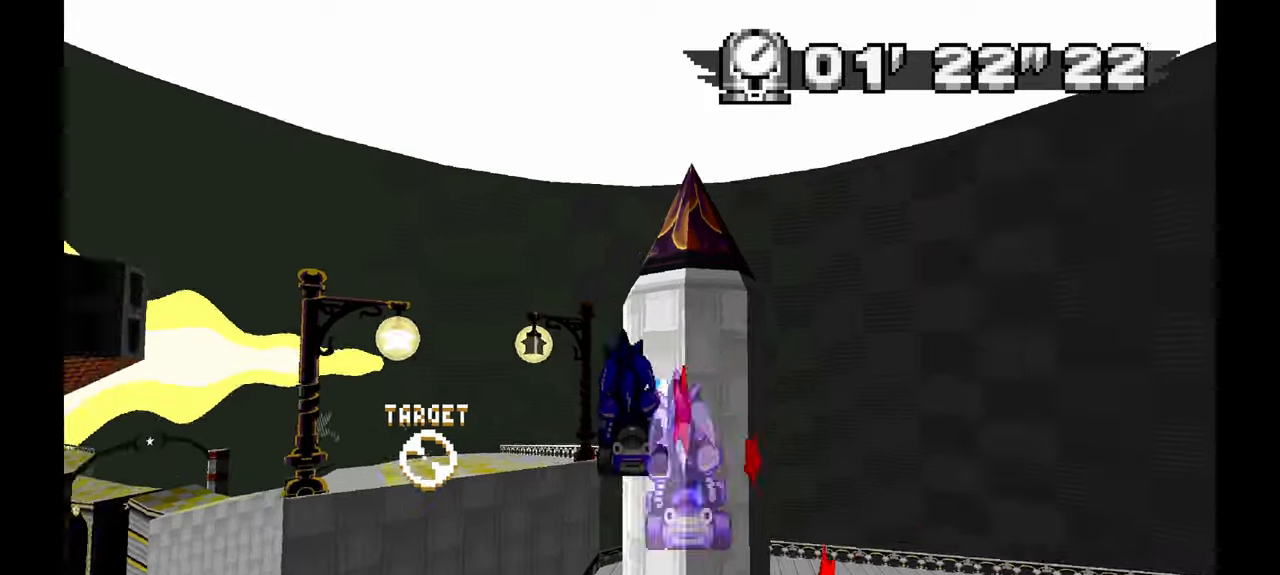
{"dt_ms": 500, "buttons": [], "left_stick": "center", "events": [[233, "left_stick", "center"]]}
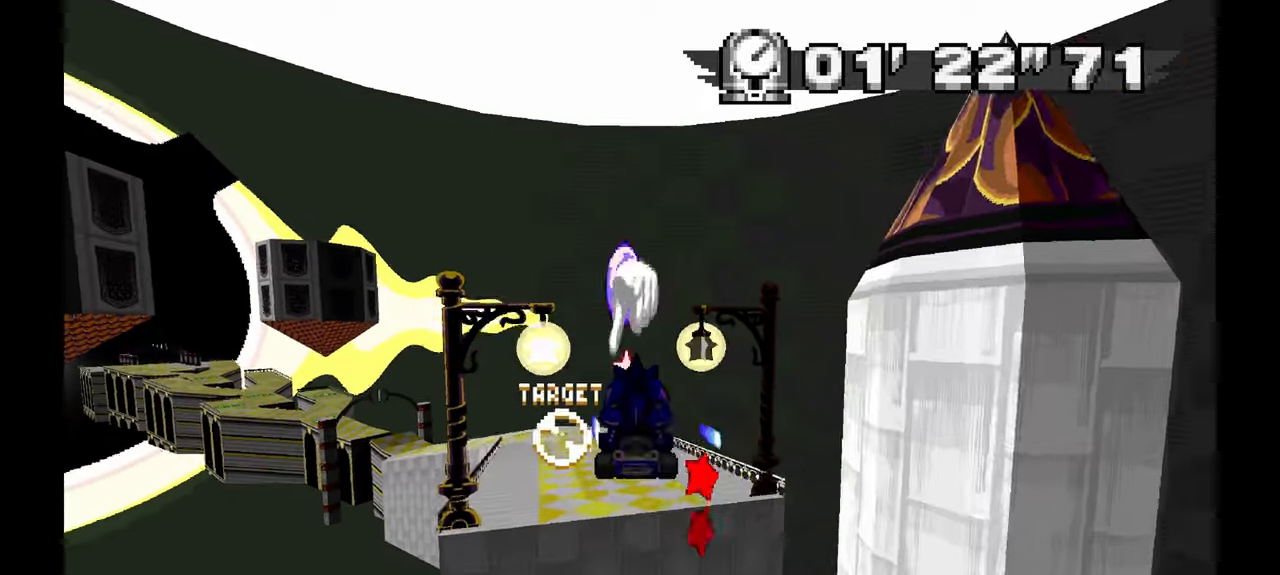
{"dt_ms": 500, "buttons": [], "left_stick": "center", "events": []}
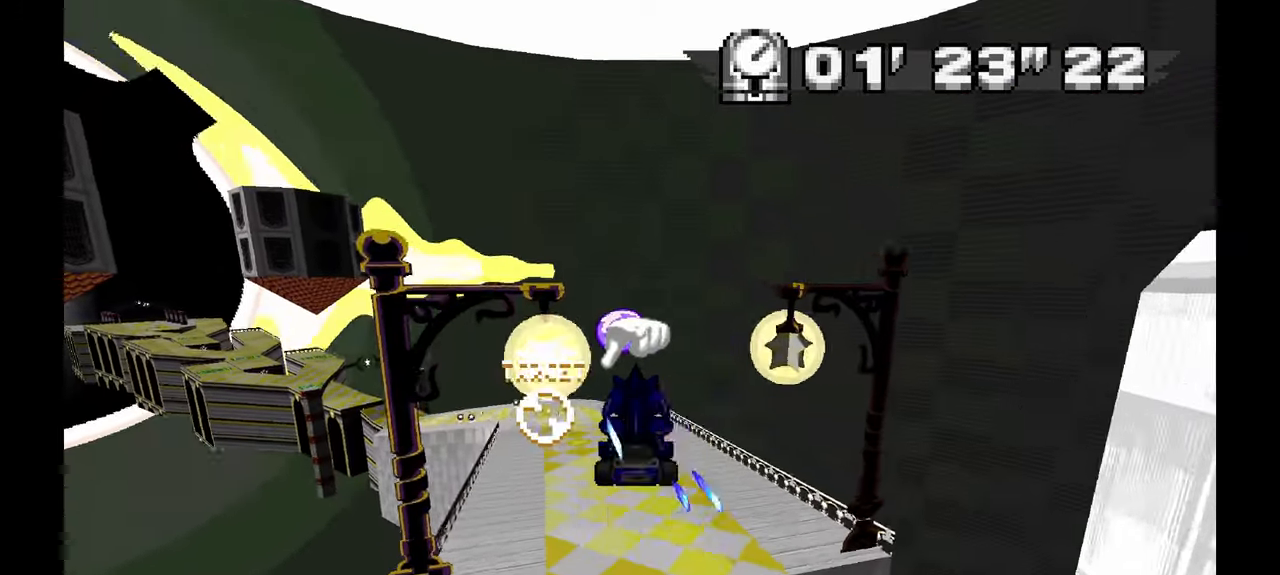
{"dt_ms": 500, "buttons": [], "left_stick": "center", "events": []}
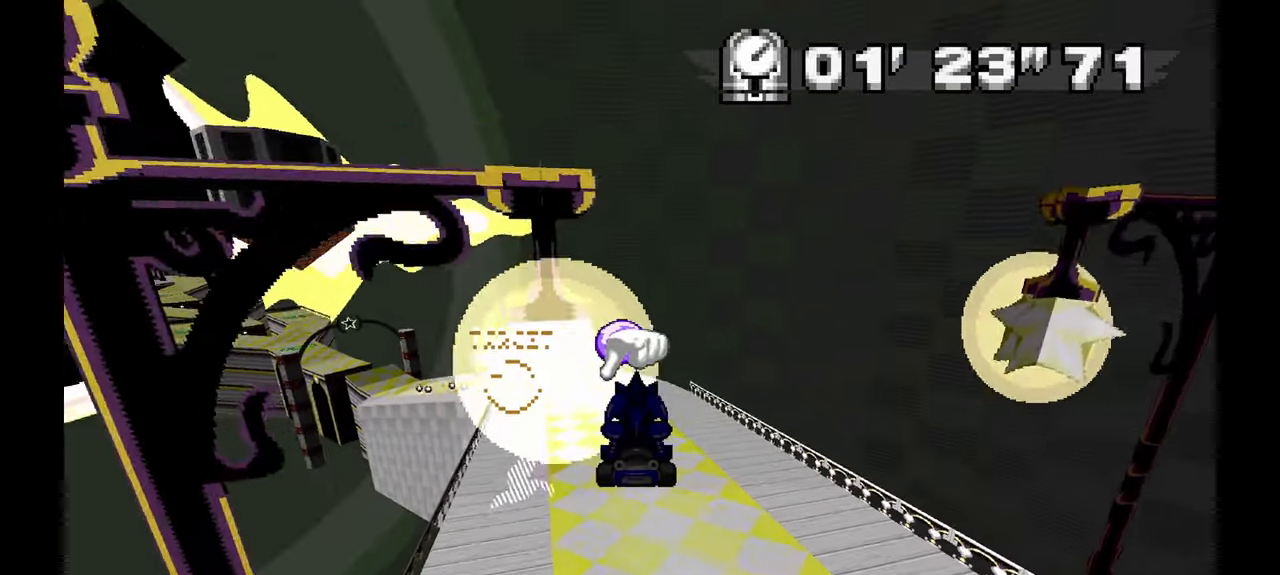
{"dt_ms": 500, "buttons": ["A"], "left_stick": "center", "events": [[83, "left_stick", "left"], [250, "left_stick", "center"], [367, "A", "down"]]}
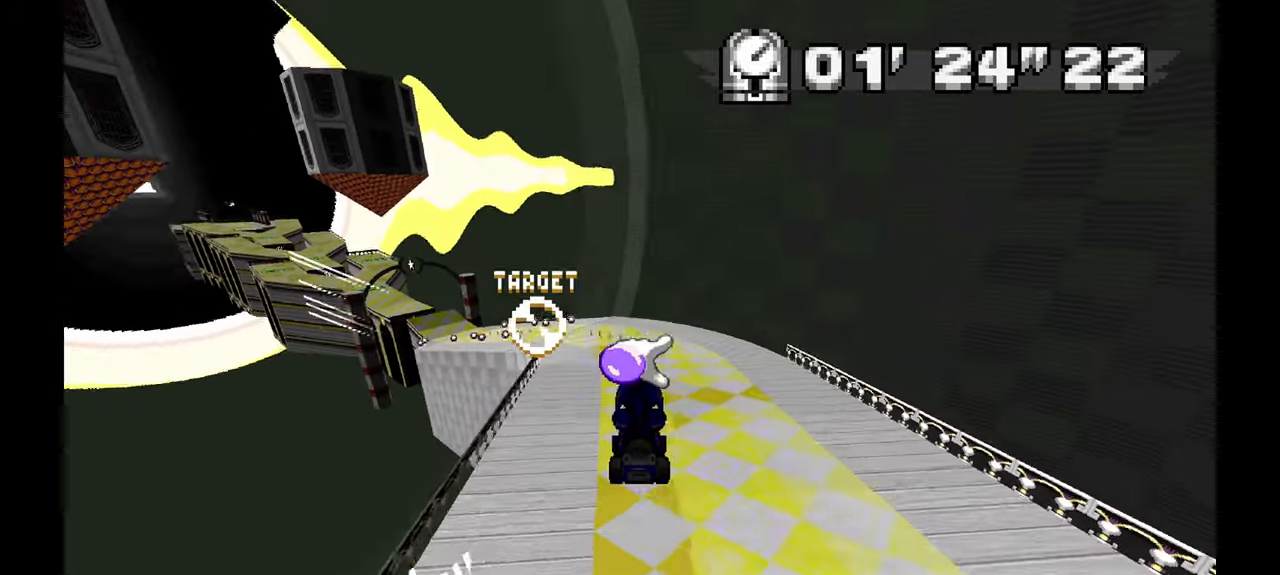
{"dt_ms": 500, "buttons": ["A"], "left_stick": "up", "events": [[267, "left_stick", "up"], [317, "left_stick", "center"], [383, "left_stick", "up"]]}
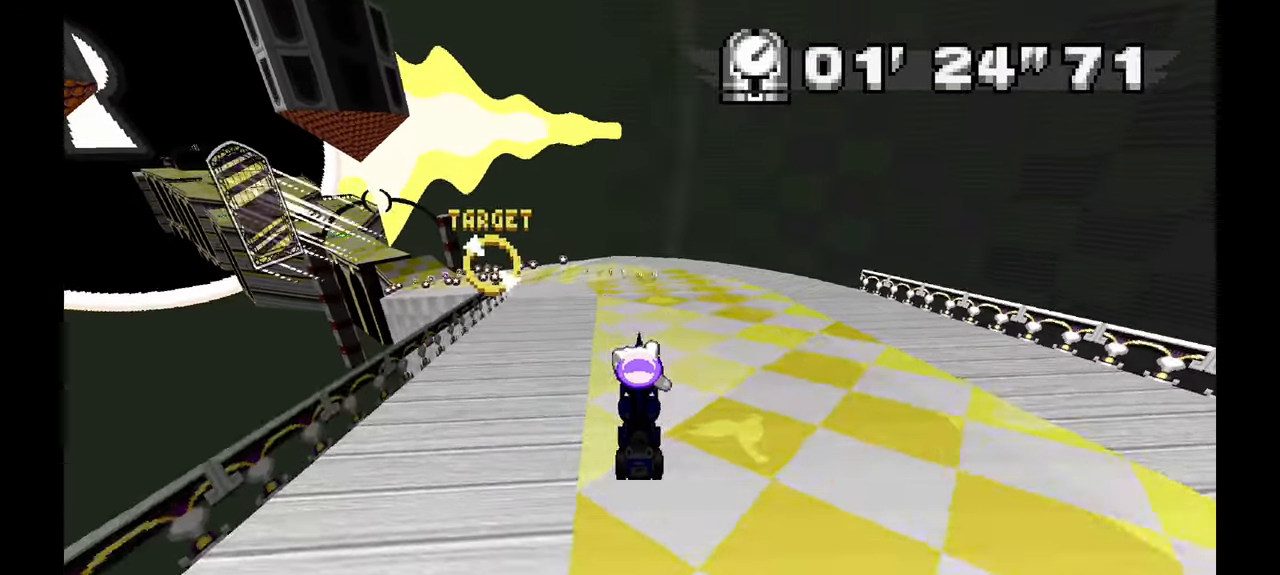
{"dt_ms": 500, "buttons": ["A"], "left_stick": "left", "events": [[83, "left_stick", "center"], [283, "left_stick", "left"]]}
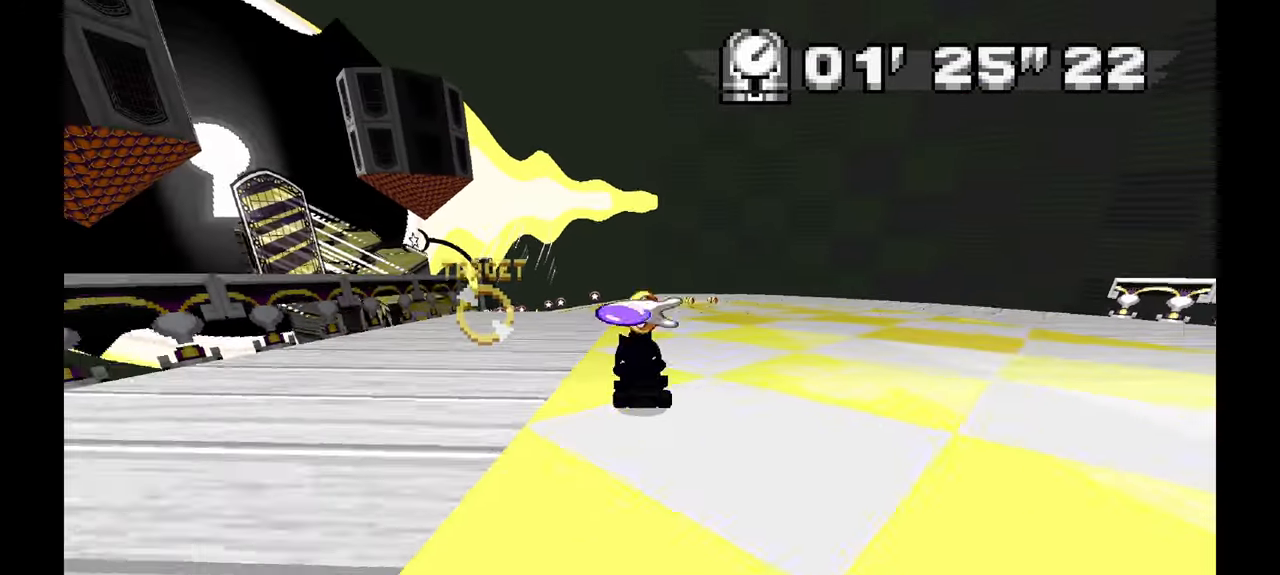
{"dt_ms": 500, "buttons": ["A"], "left_stick": "left", "events": []}
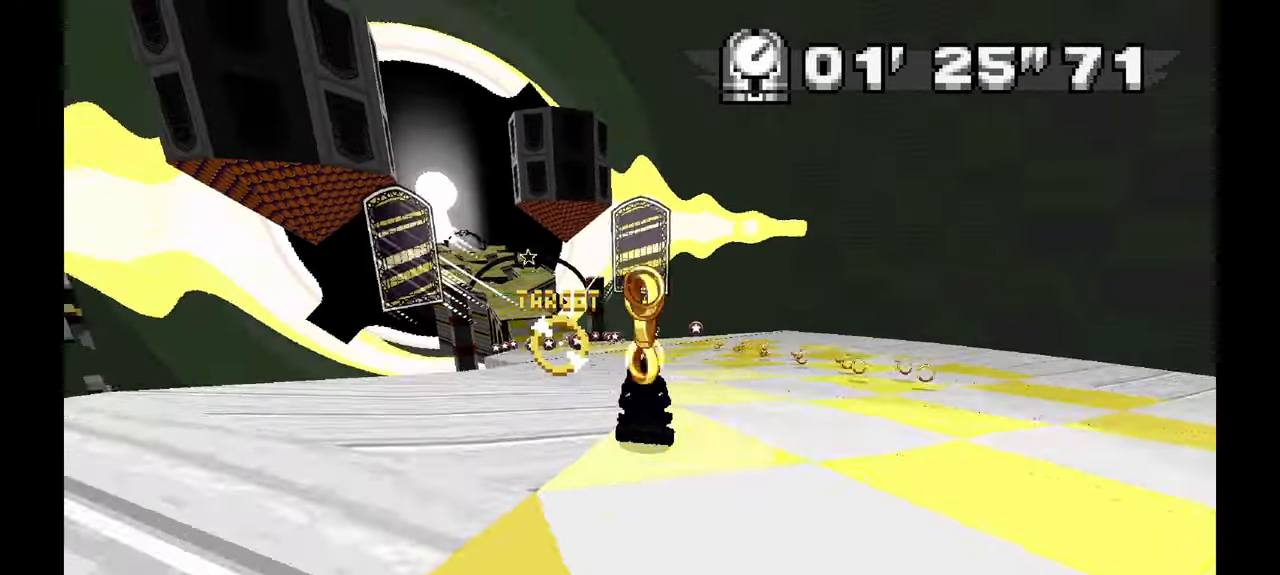
{"dt_ms": 1000, "buttons": ["A"], "left_stick": "up-left", "events": [[100, "left_stick", "center"], [600, "left_stick", "up-left"], [800, "left_stick", "center"], [933, "left_stick", "up-left"]]}
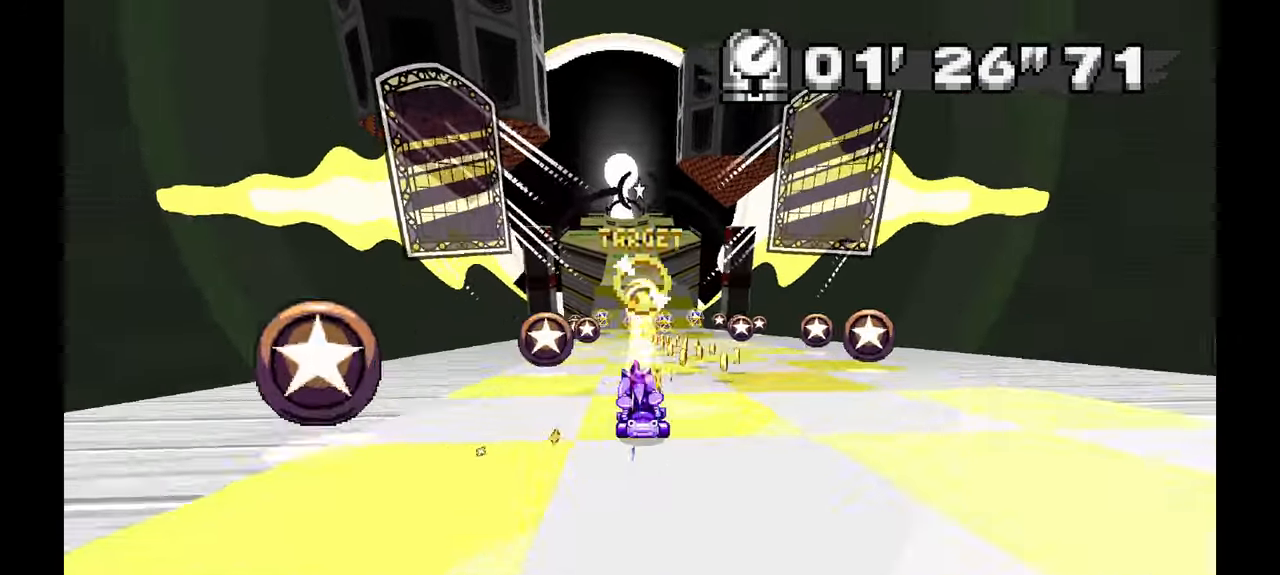
{"dt_ms": 500, "buttons": ["A"], "left_stick": "center", "events": [[133, "left_stick", "center"], [333, "left_stick", "right"], [483, "left_stick", "center"]]}
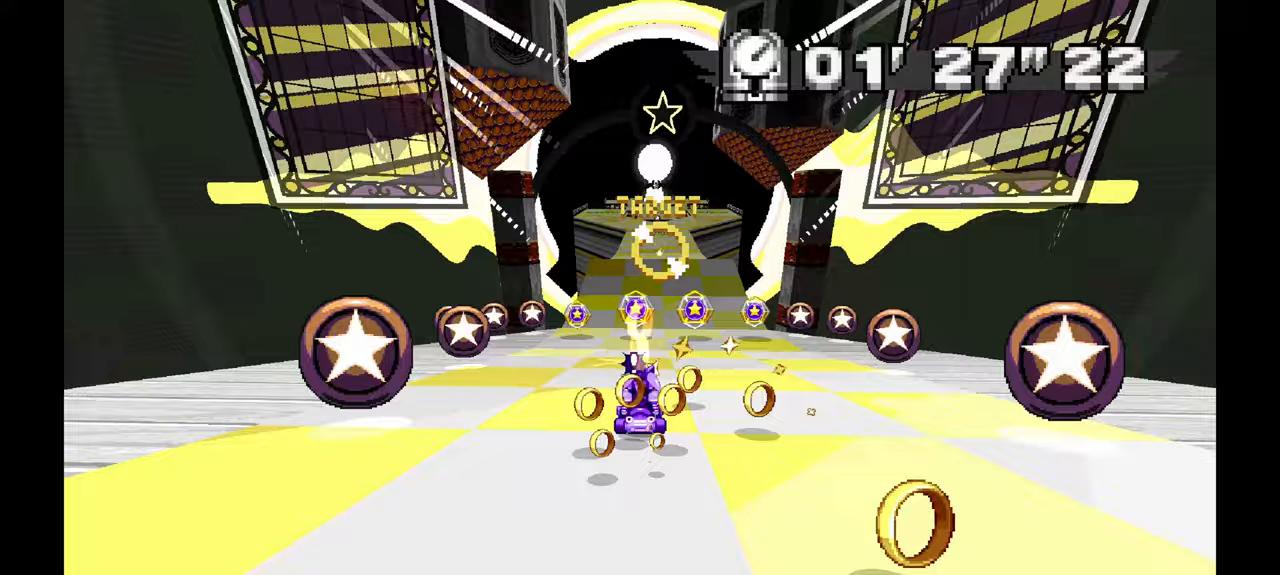
{"dt_ms": 500, "buttons": ["A"], "left_stick": "center", "events": [[383, "left_stick", "up-left"], [433, "left_stick", "center"]]}